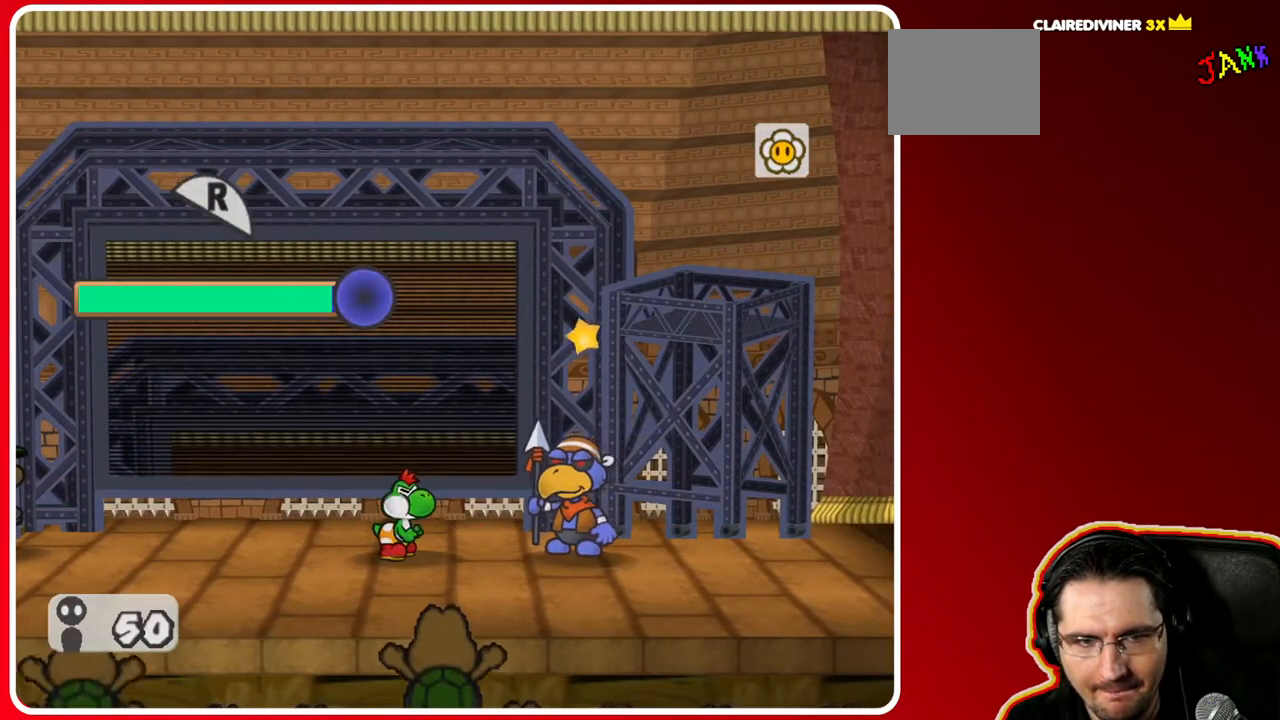
Gameplay with a controller (Nintendo layout); each line is a JSON object with the inputs held at the frame after it. "events" lists button and stick changes between this image and that frame as [ms after this image, input, new state], when the widget could be followed in between. Not read: L3 R3.
{"buttons": [], "left_stick": "center", "right_stick": "center", "events": []}
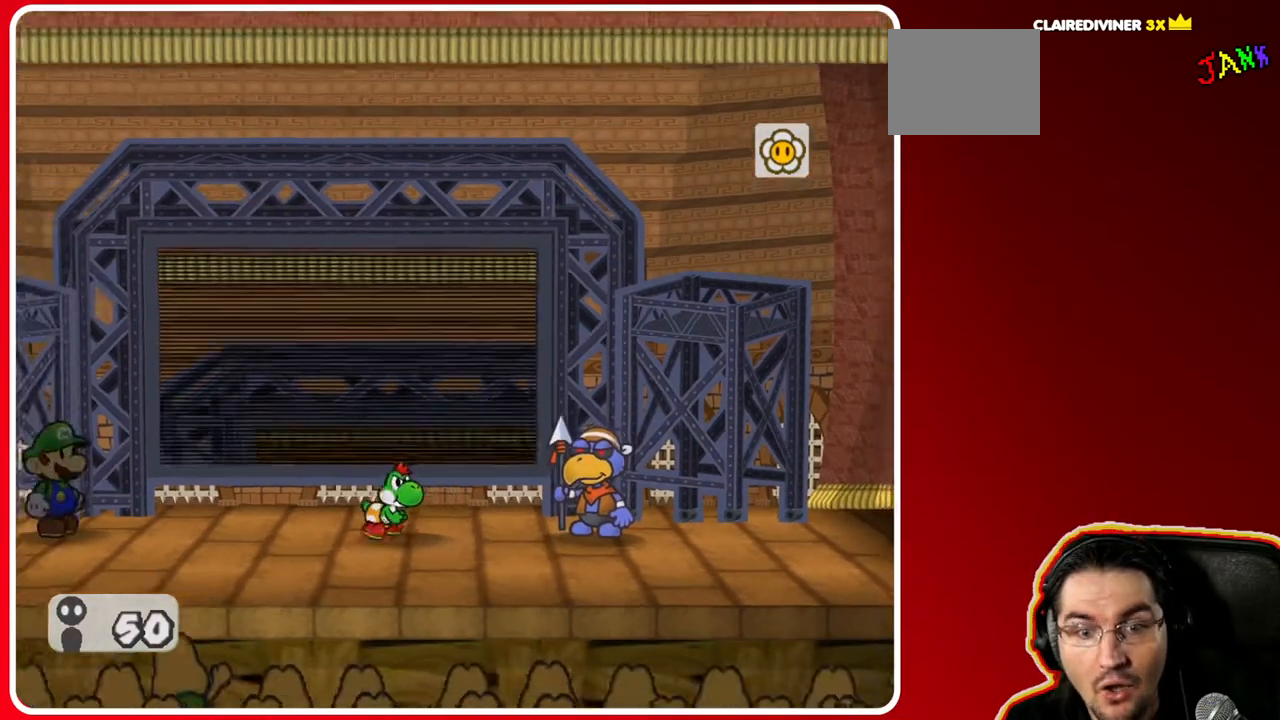
{"buttons": [], "left_stick": "center", "right_stick": "center", "events": []}
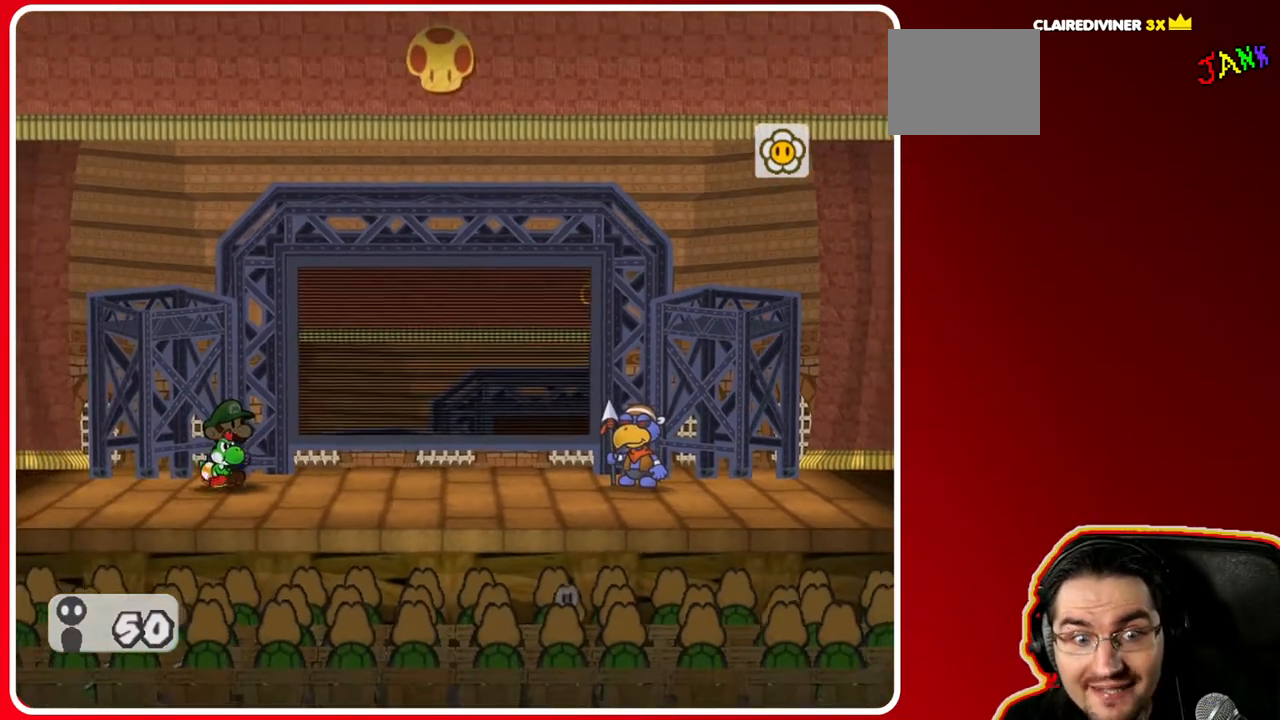
{"buttons": [], "left_stick": "center", "right_stick": "center", "events": []}
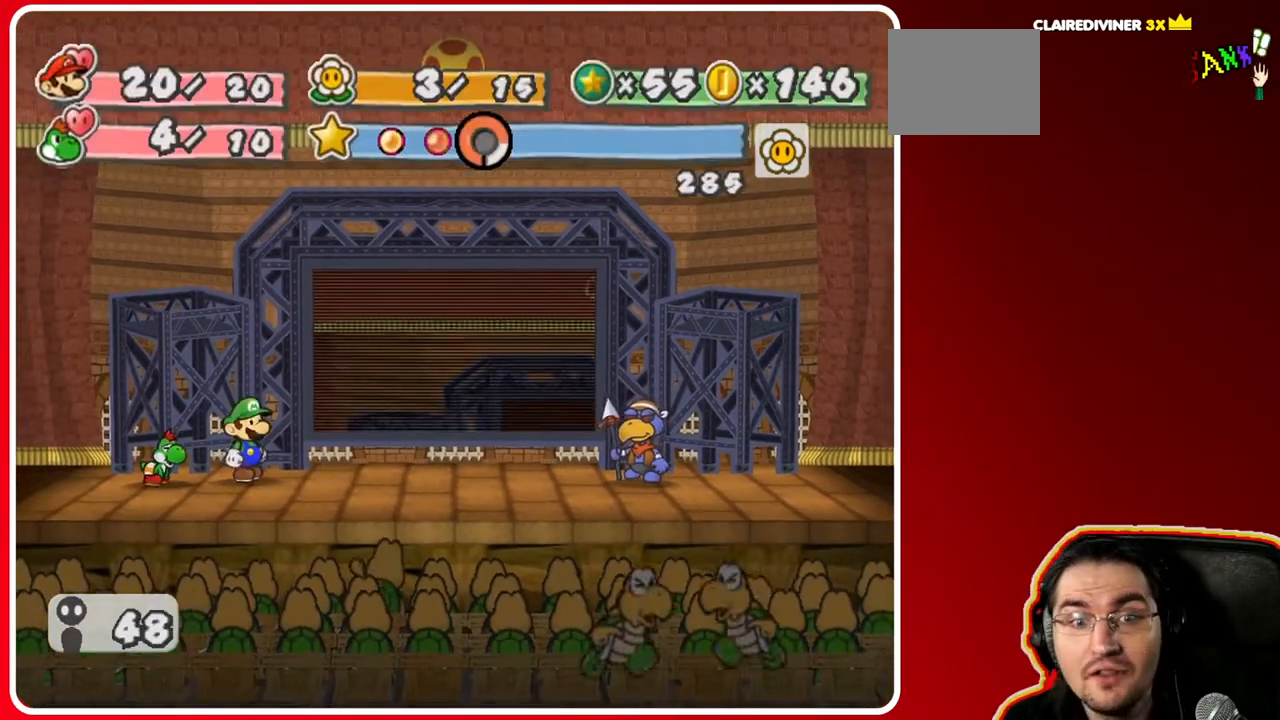
{"buttons": [], "left_stick": "center", "right_stick": "center", "events": []}
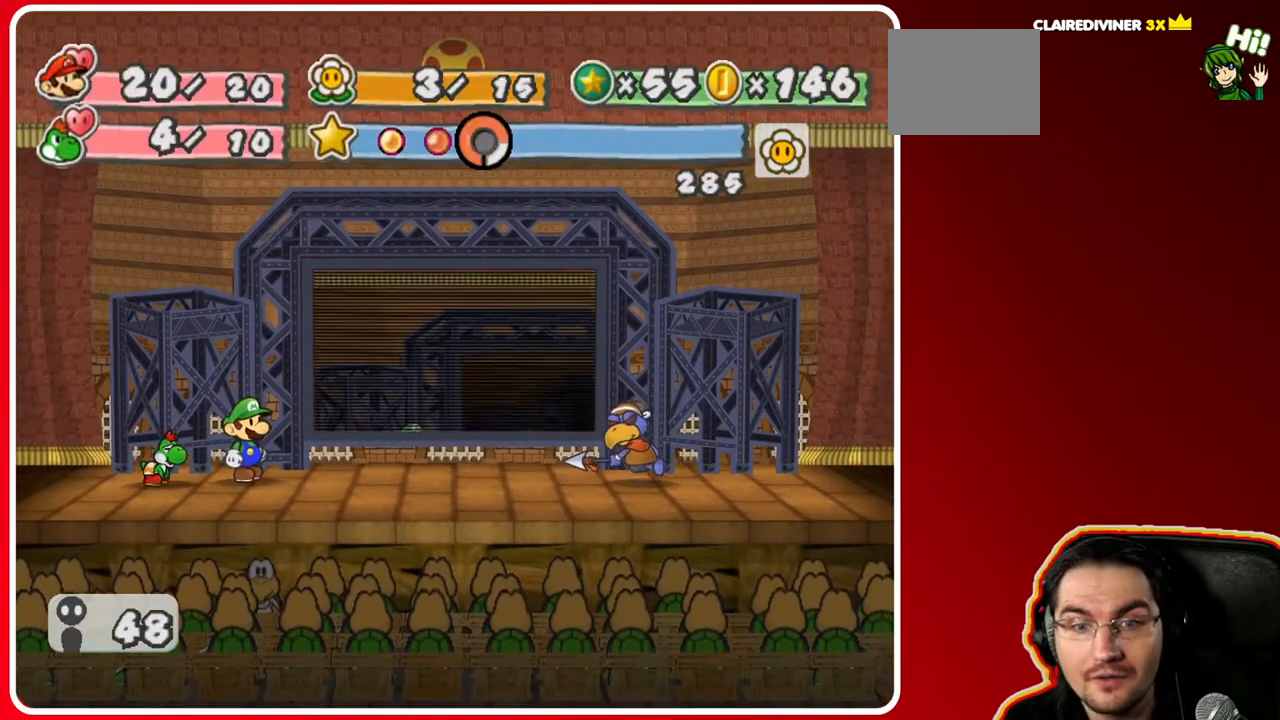
{"buttons": [], "left_stick": "center", "right_stick": "center", "events": []}
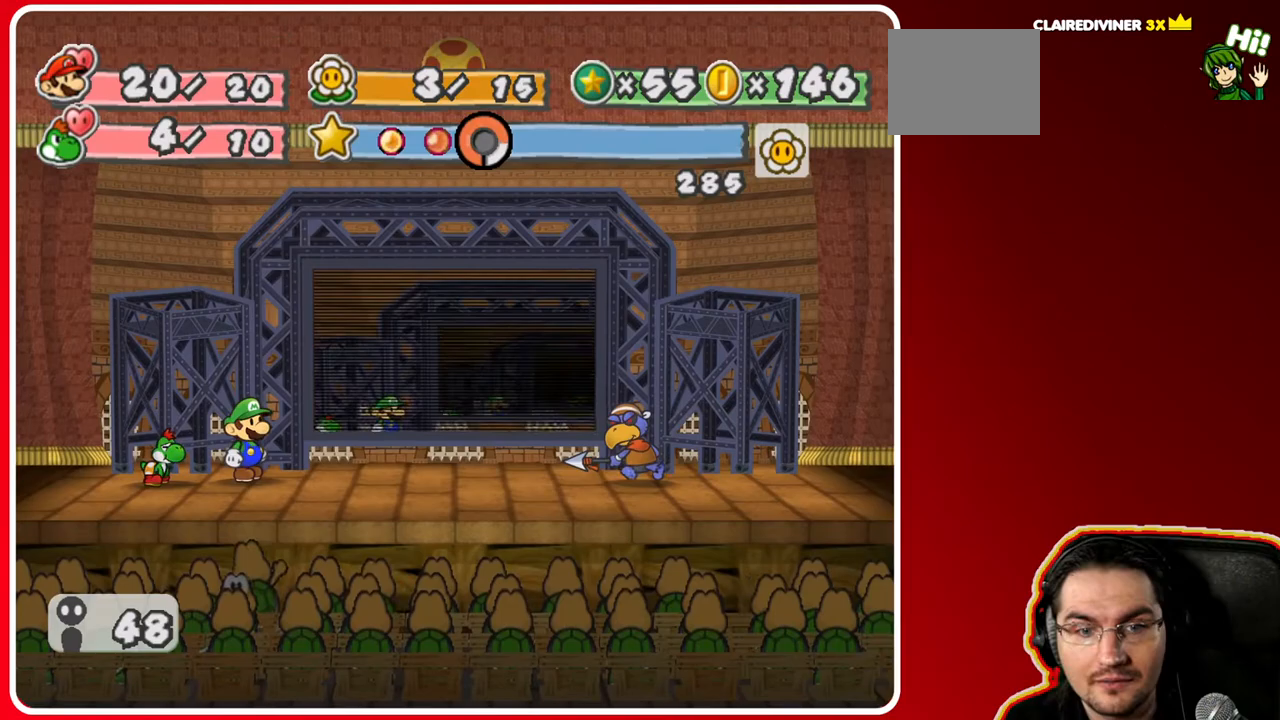
{"buttons": [], "left_stick": "center", "right_stick": "center", "events": []}
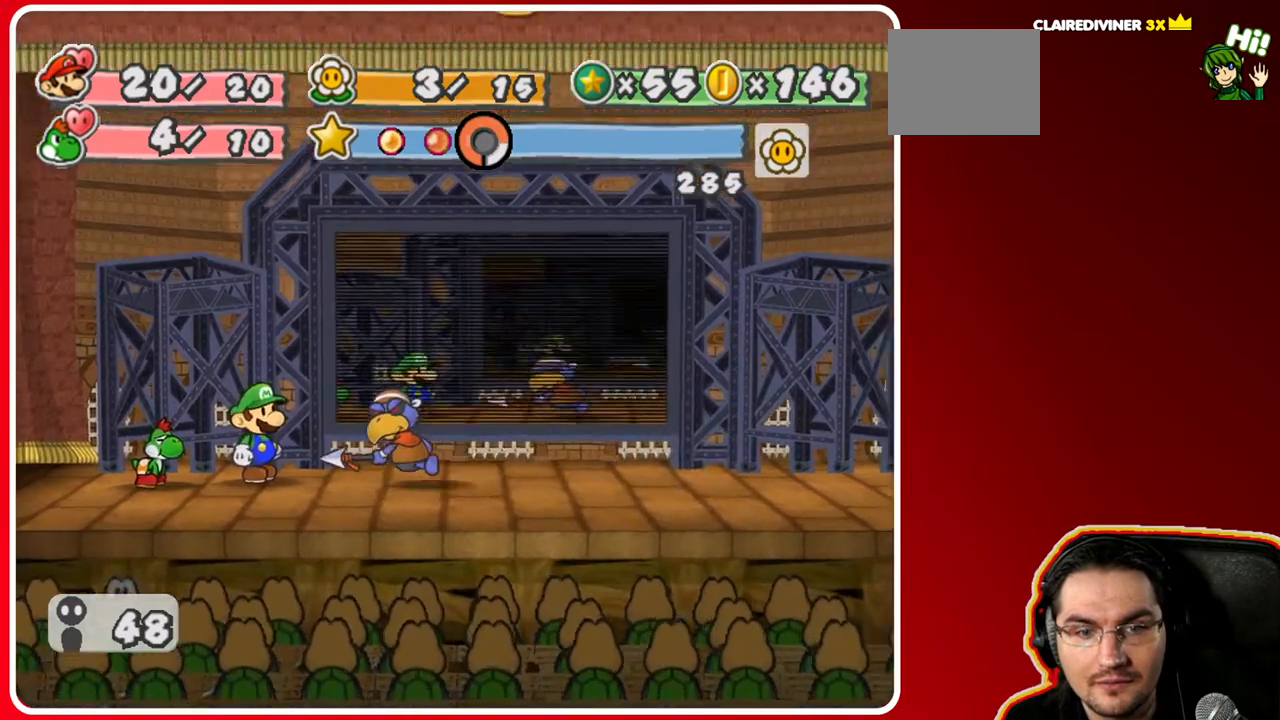
{"buttons": [], "left_stick": "center", "right_stick": "center", "events": [[50, "B", "down"], [200, "B", "up"]]}
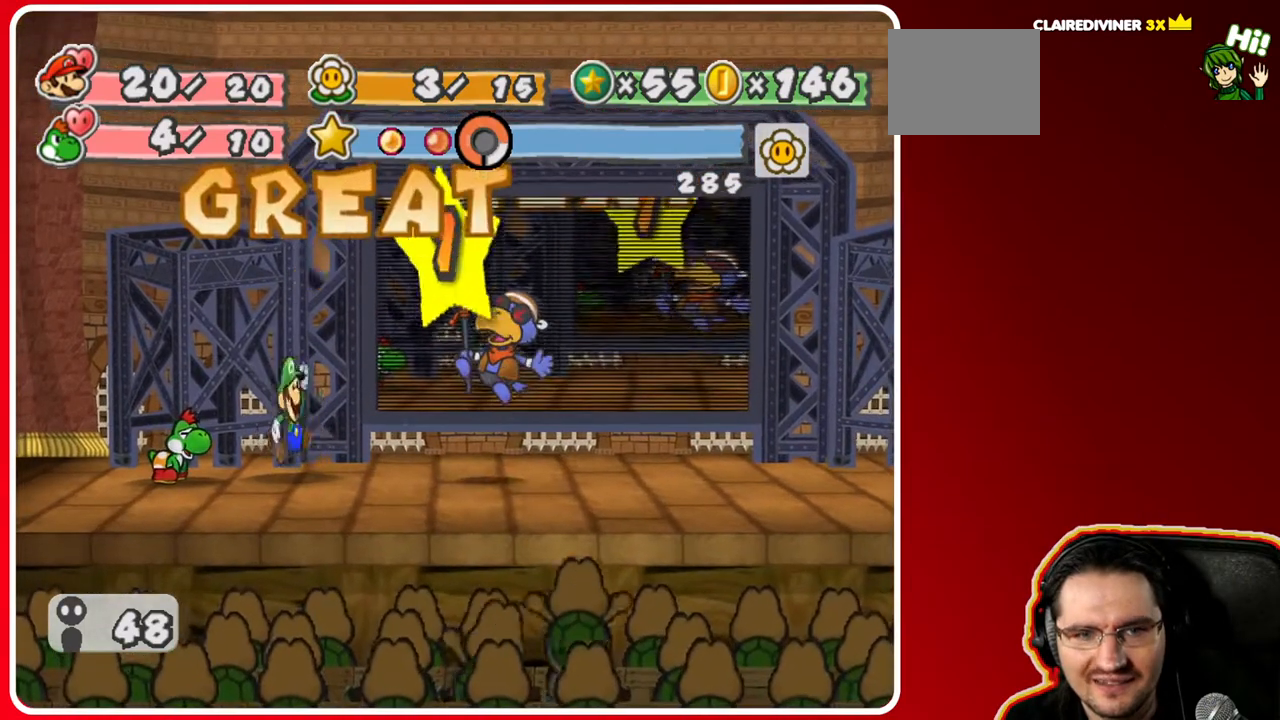
{"buttons": [], "left_stick": "center", "right_stick": "center", "events": []}
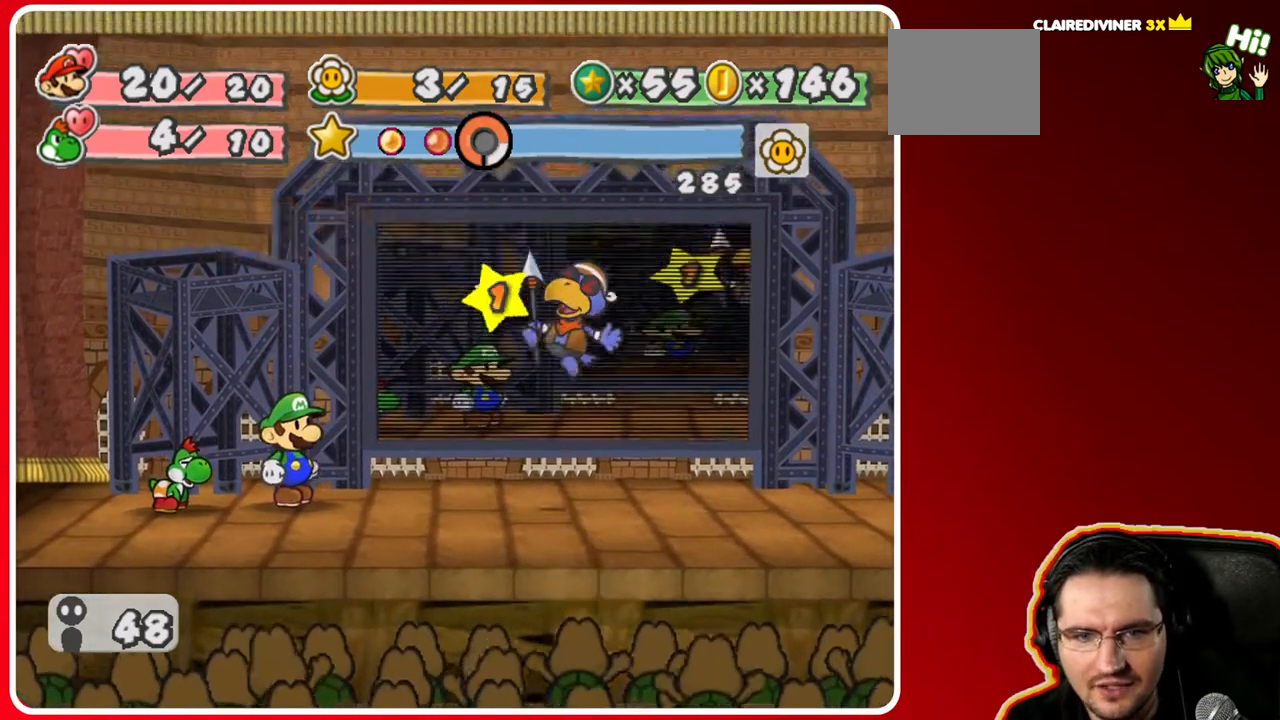
{"buttons": [], "left_stick": "center", "right_stick": "center", "events": []}
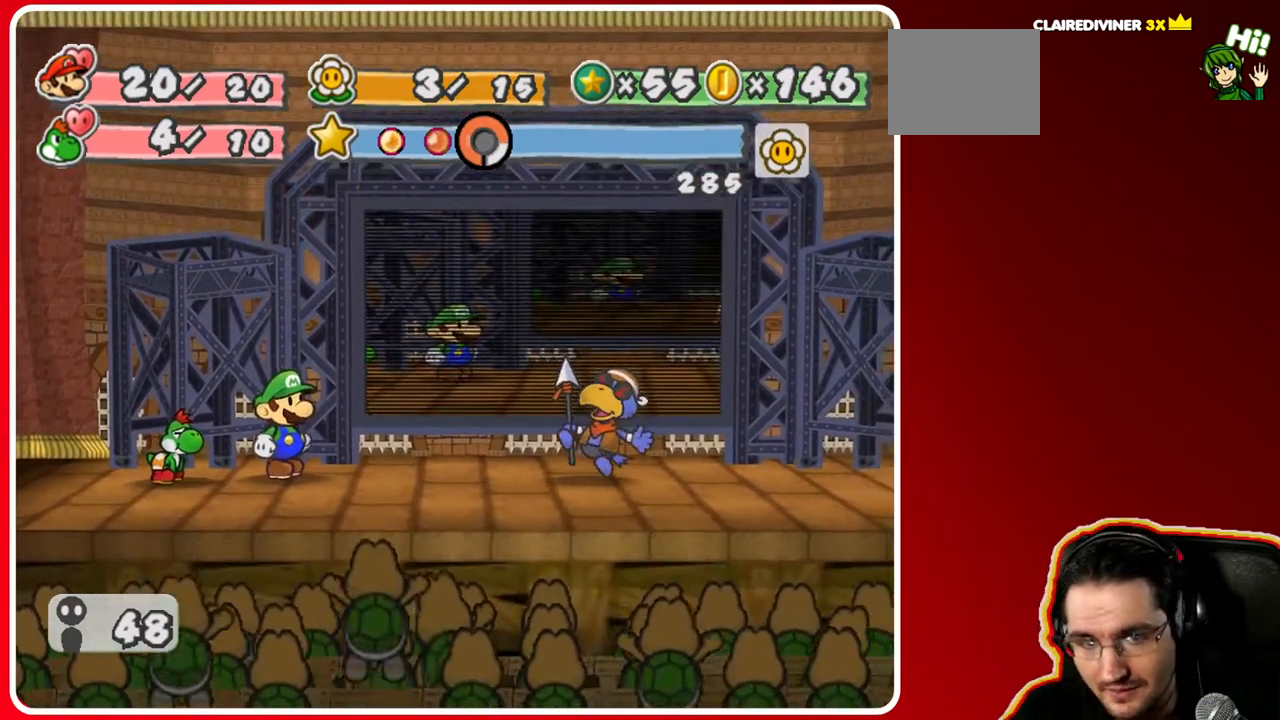
{"buttons": [], "left_stick": "center", "right_stick": "center", "events": []}
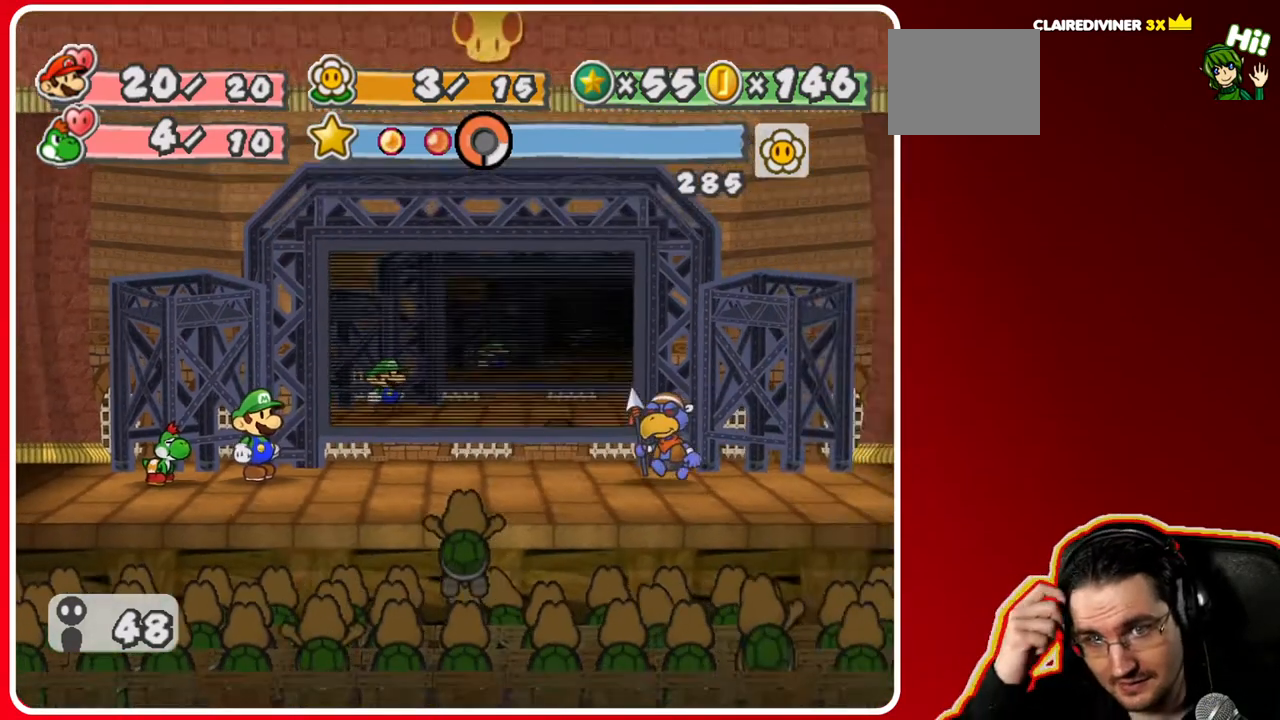
{"buttons": [], "left_stick": "center", "right_stick": "center", "events": []}
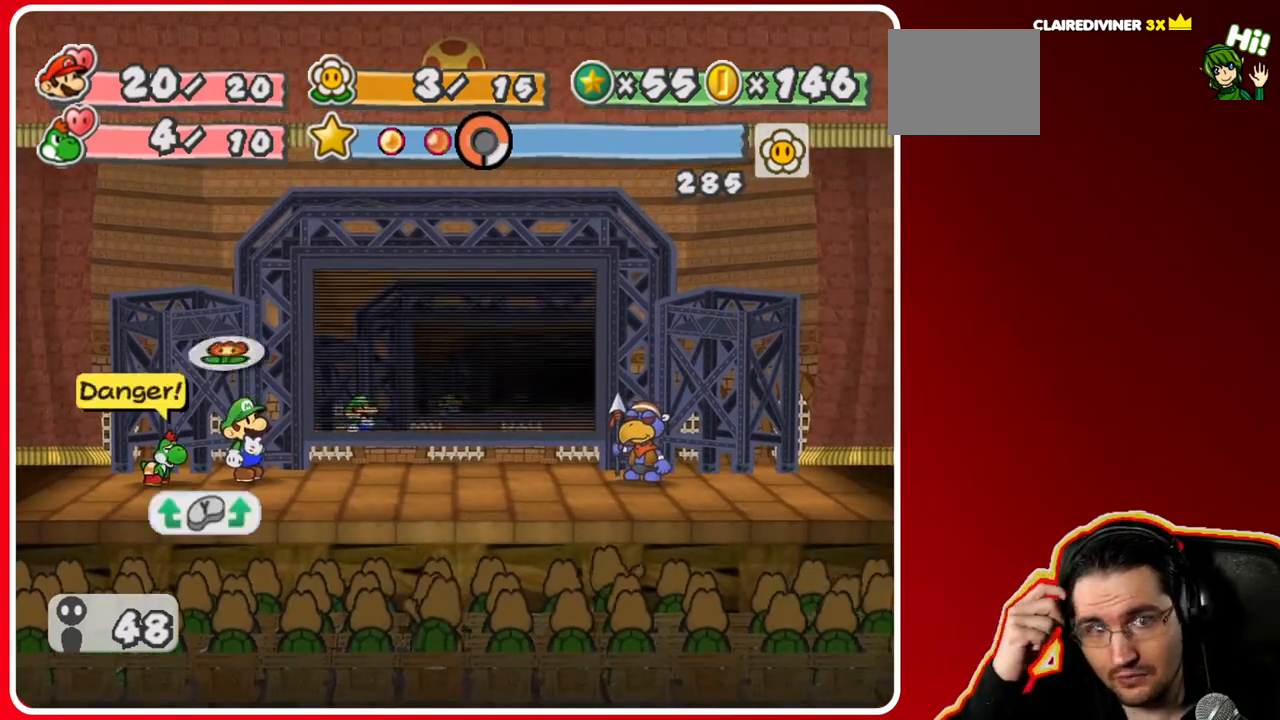
{"buttons": [], "left_stick": "center", "right_stick": "center", "events": []}
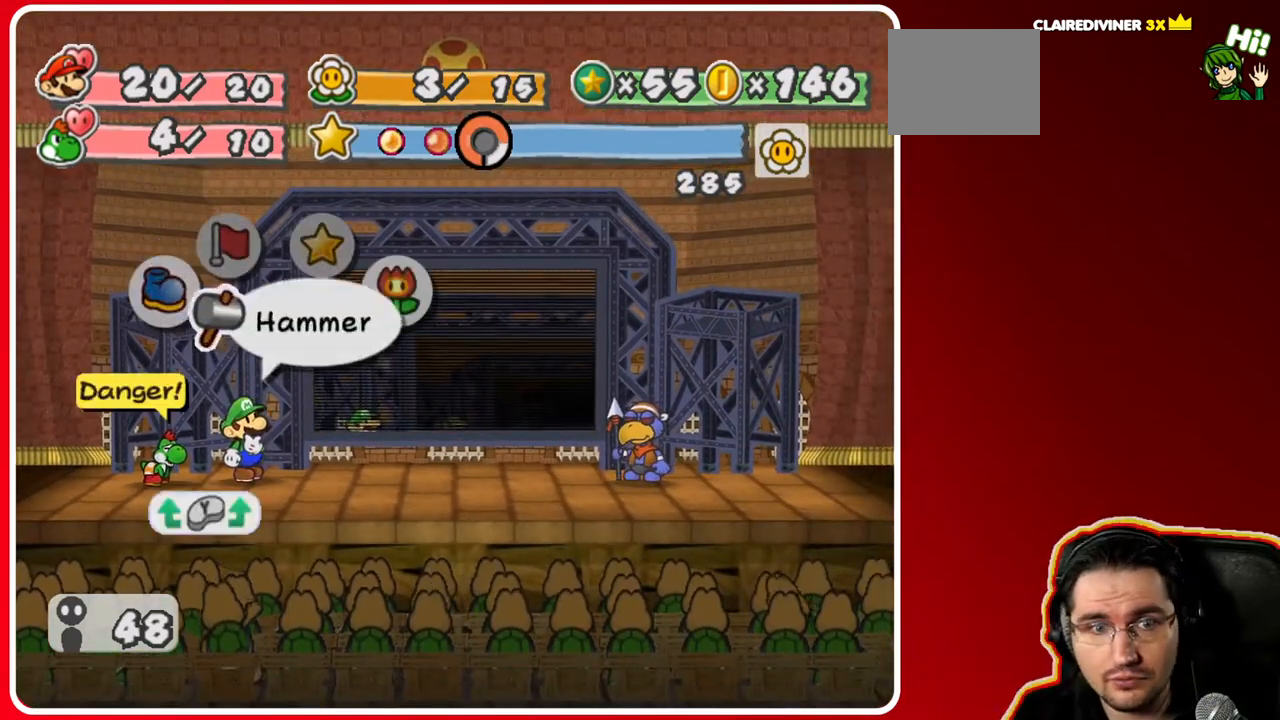
{"buttons": [], "left_stick": "left", "right_stick": "center", "events": [[50, "left_stick", "right"], [267, "left_stick", "center"], [350, "left_stick", "left"]]}
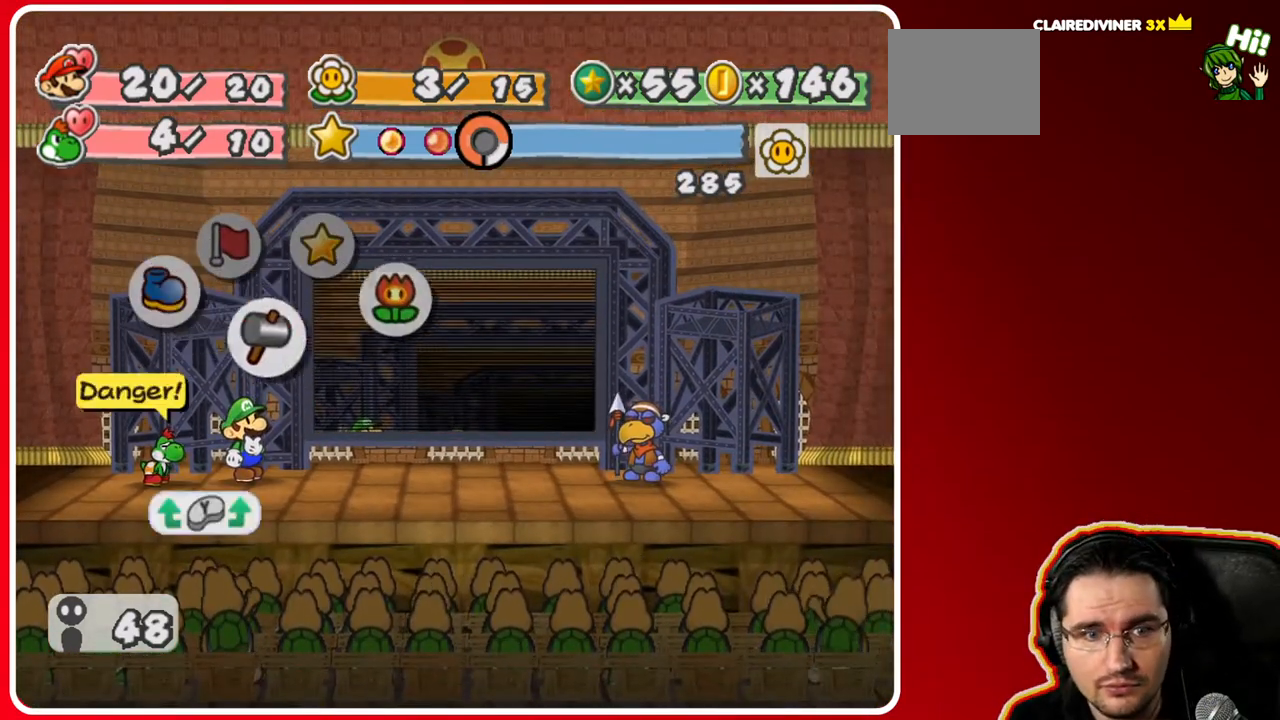
{"buttons": [], "left_stick": "down", "right_stick": "center", "events": [[50, "A", "down"], [67, "left_stick", "center"], [167, "A", "up"], [383, "left_stick", "down"]]}
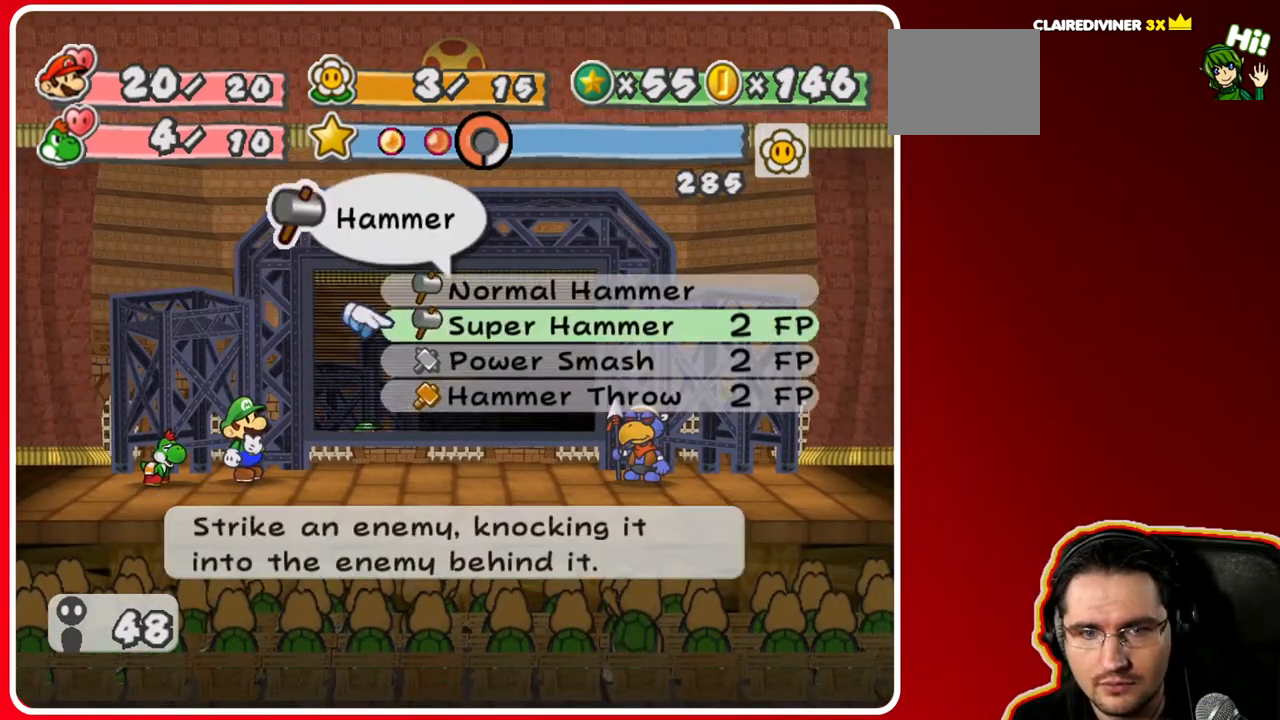
{"buttons": ["A"], "left_stick": "down", "right_stick": "center", "events": [[67, "left_stick", "center"], [333, "left_stick", "down"], [500, "A", "down"]]}
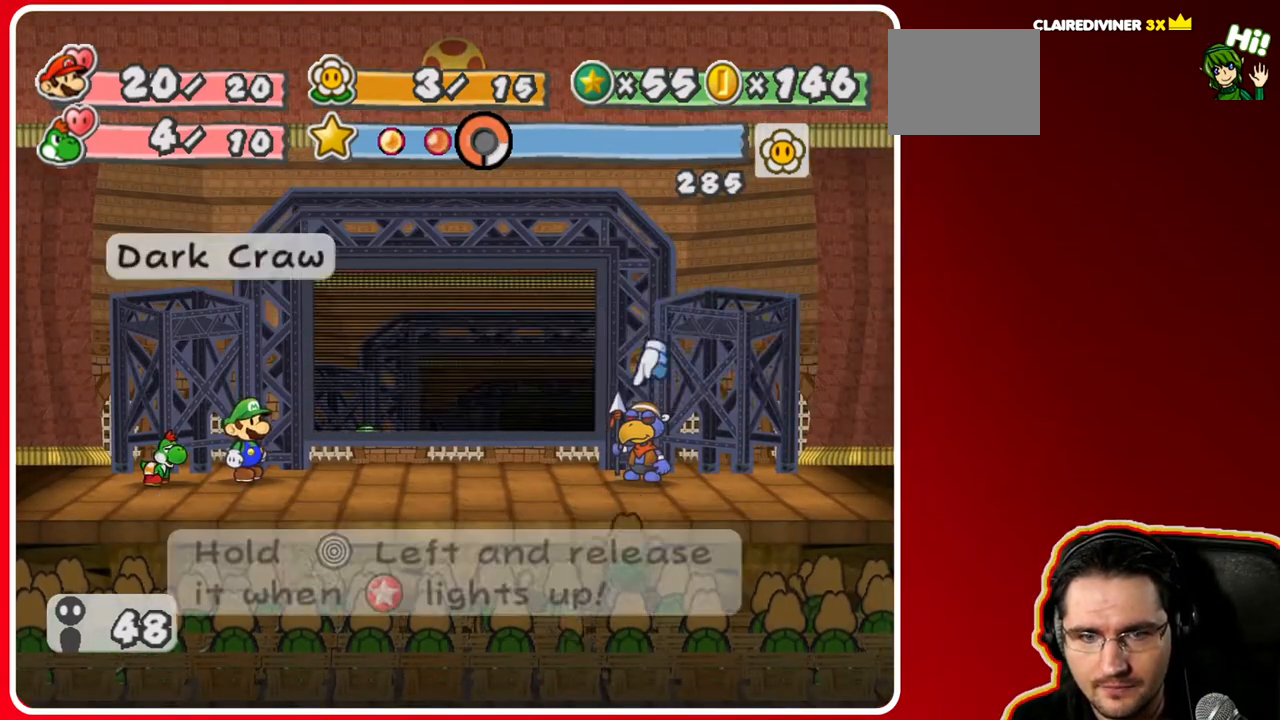
{"buttons": [], "left_stick": "left", "right_stick": "center", "events": [[33, "left_stick", "center"], [100, "A", "up"], [250, "A", "down"], [350, "A", "up"], [400, "left_stick", "left"]]}
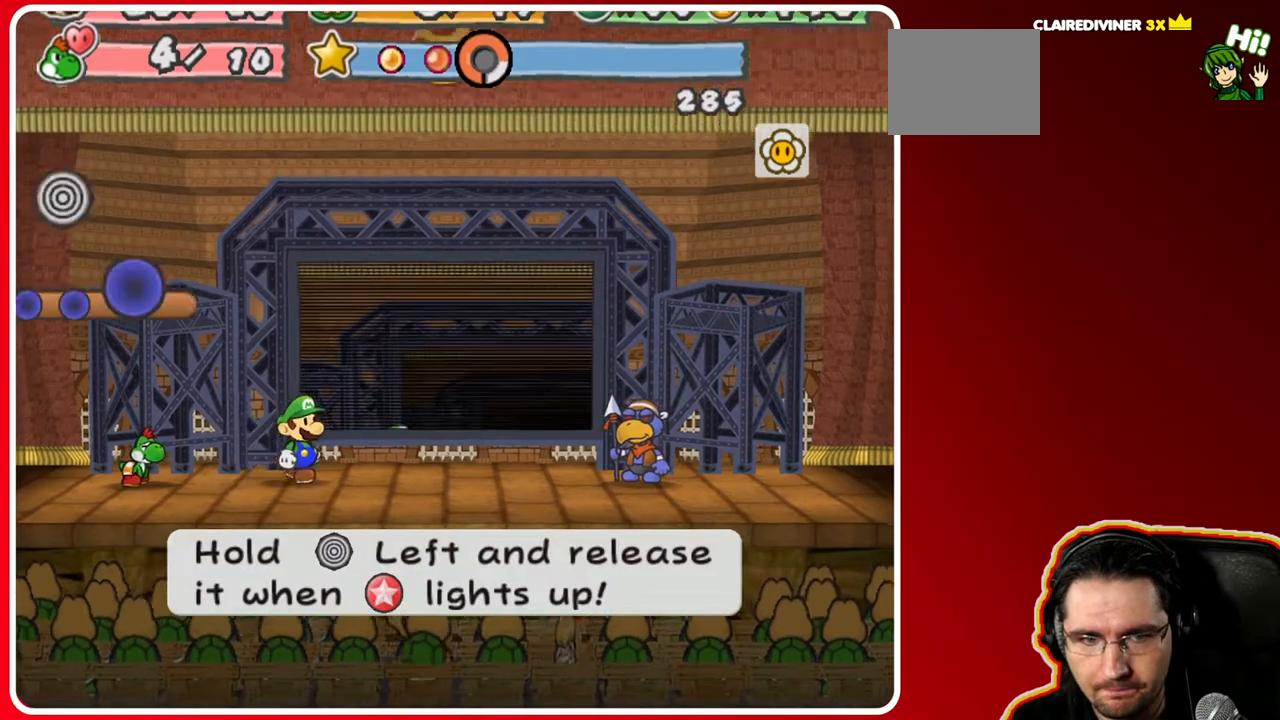
{"buttons": [], "left_stick": "left", "right_stick": "center", "events": []}
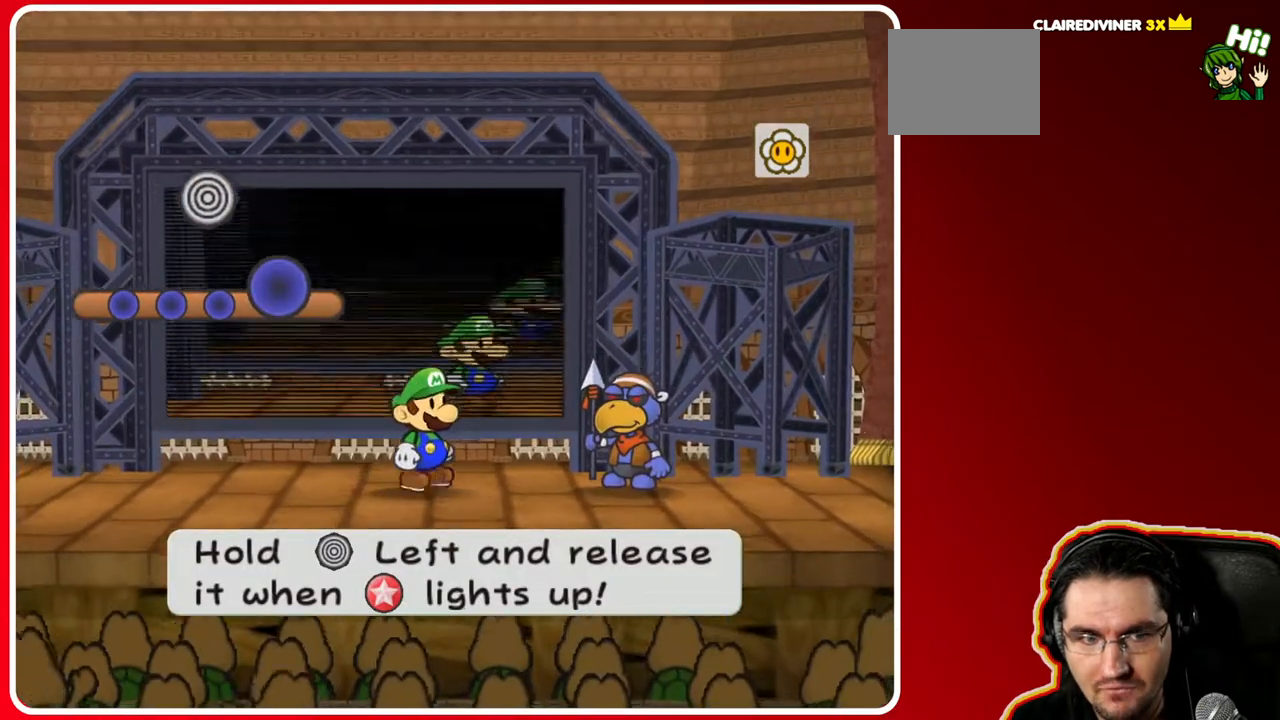
{"buttons": [], "left_stick": "left", "right_stick": "center", "events": []}
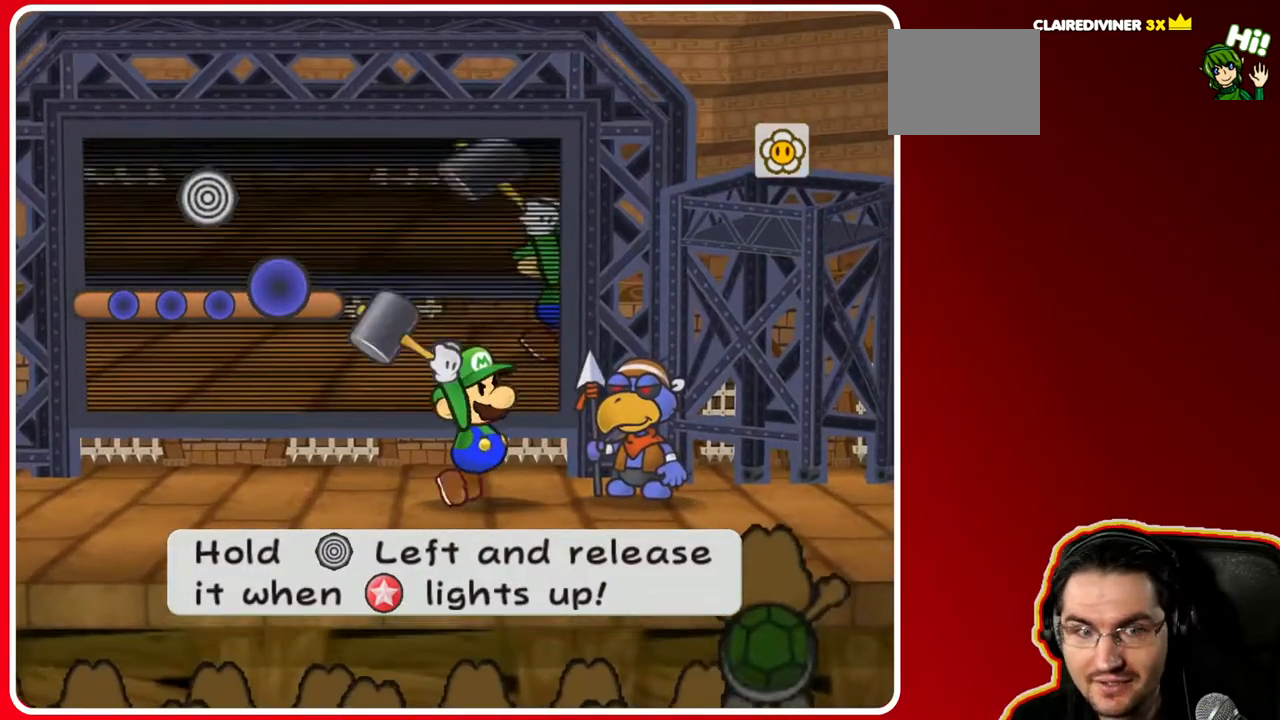
{"buttons": [], "left_stick": "left", "right_stick": "center", "events": []}
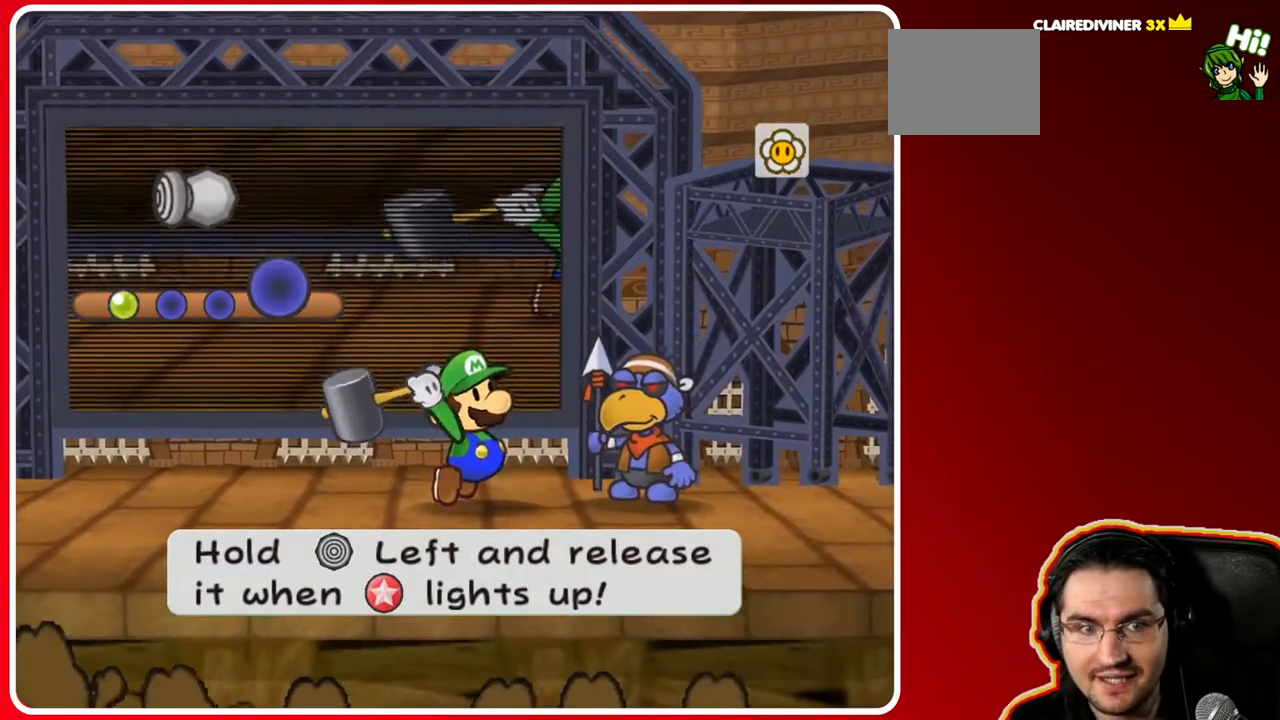
{"buttons": [], "left_stick": "left", "right_stick": "center", "events": []}
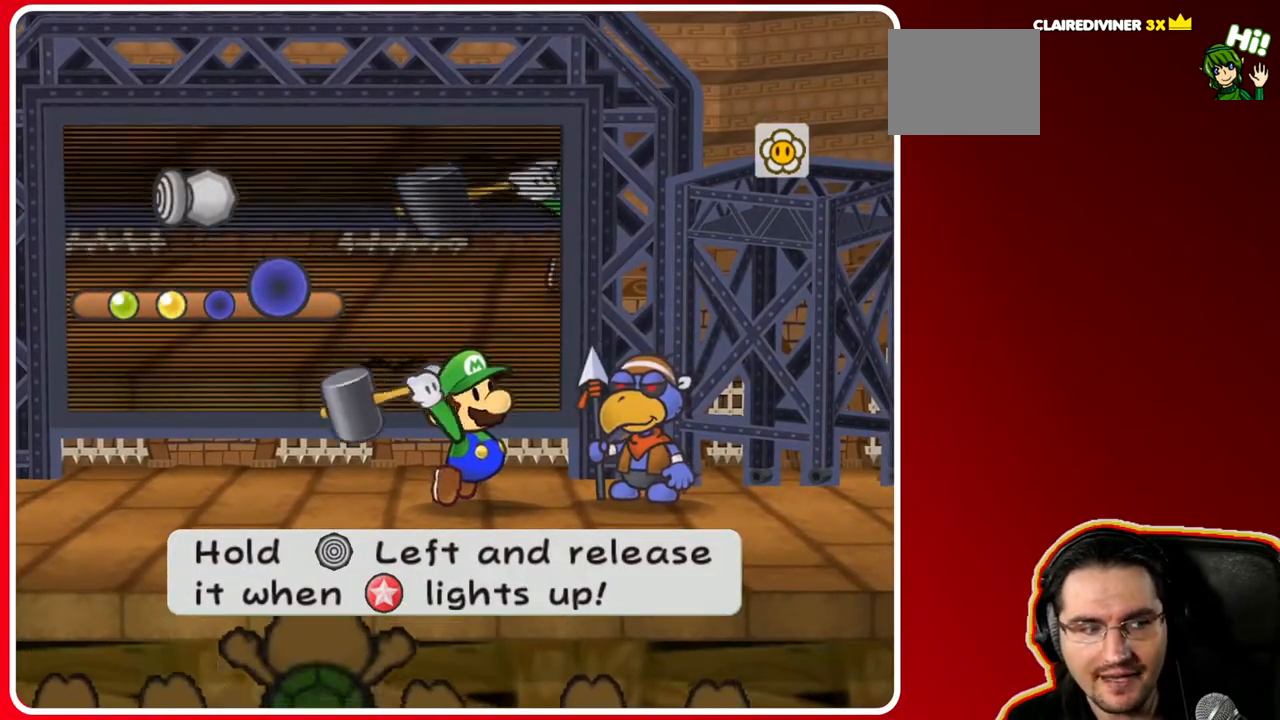
{"buttons": [], "left_stick": "left", "right_stick": "center", "events": []}
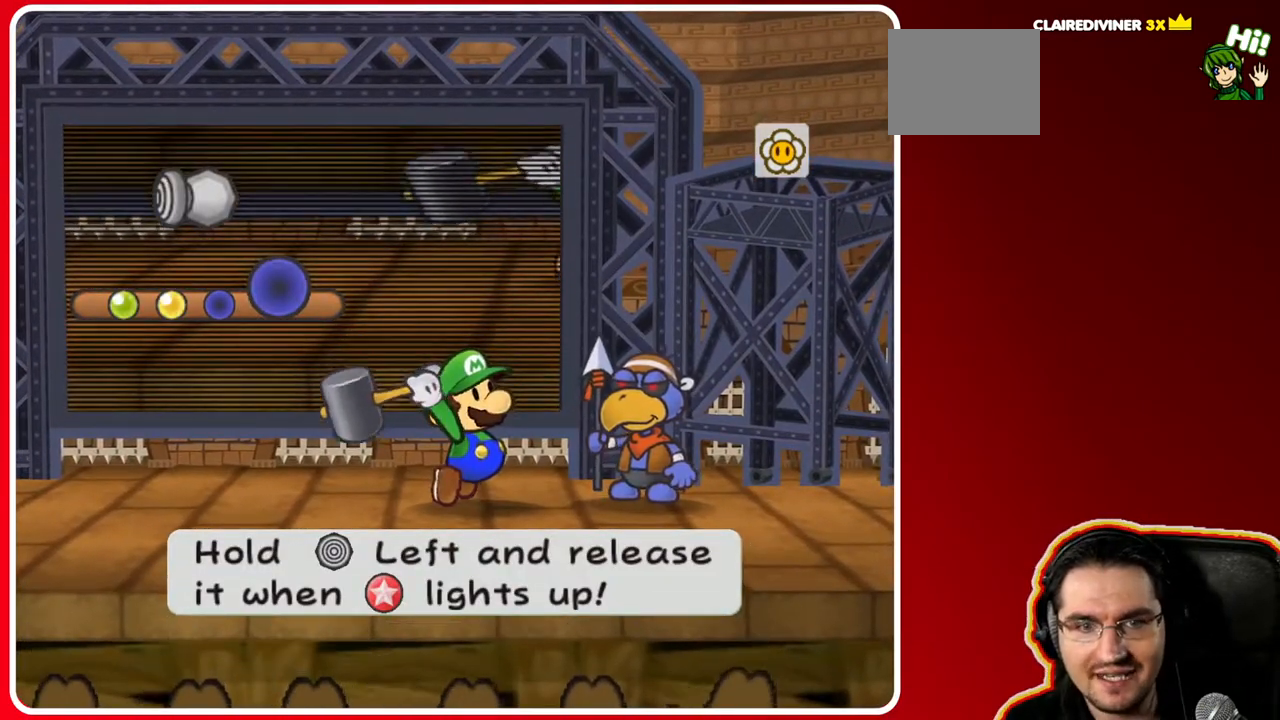
{"buttons": [], "left_stick": "left", "right_stick": "center", "events": []}
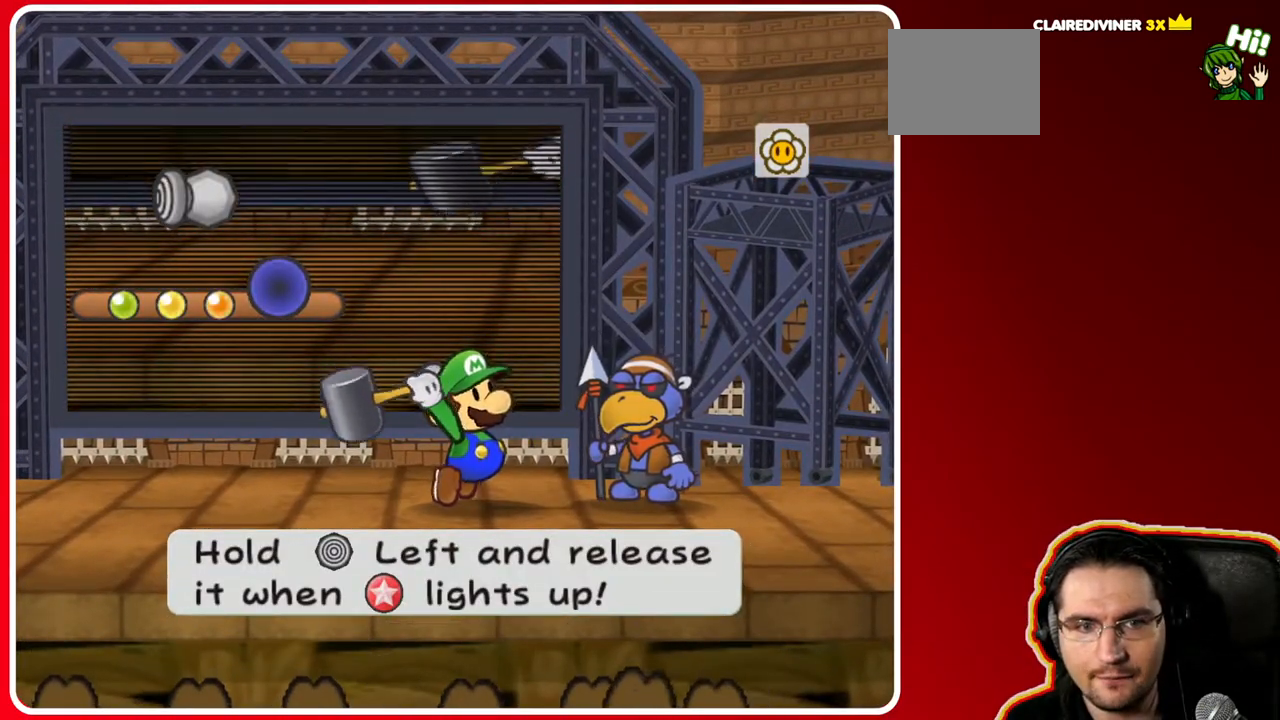
{"buttons": [], "left_stick": "center", "right_stick": "center", "events": [[433, "left_stick", "center"]]}
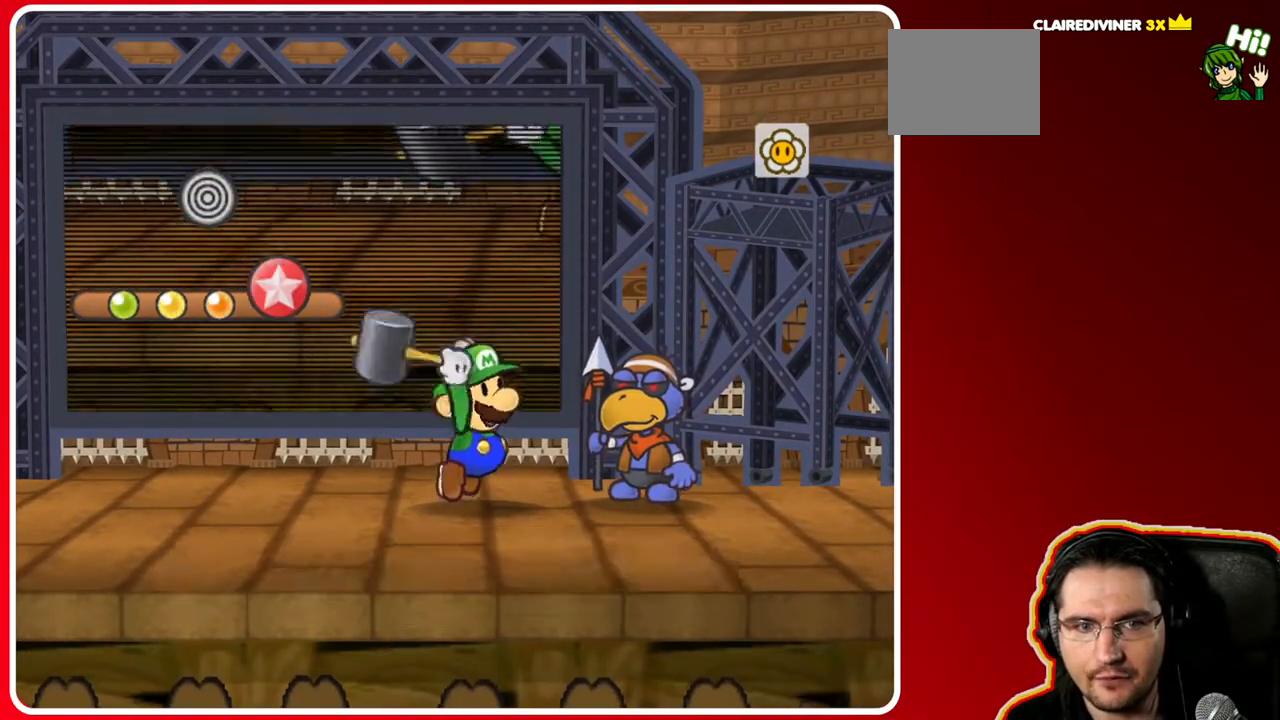
{"buttons": [], "left_stick": "center", "right_stick": "center", "events": [[167, "A", "down"], [300, "A", "up"]]}
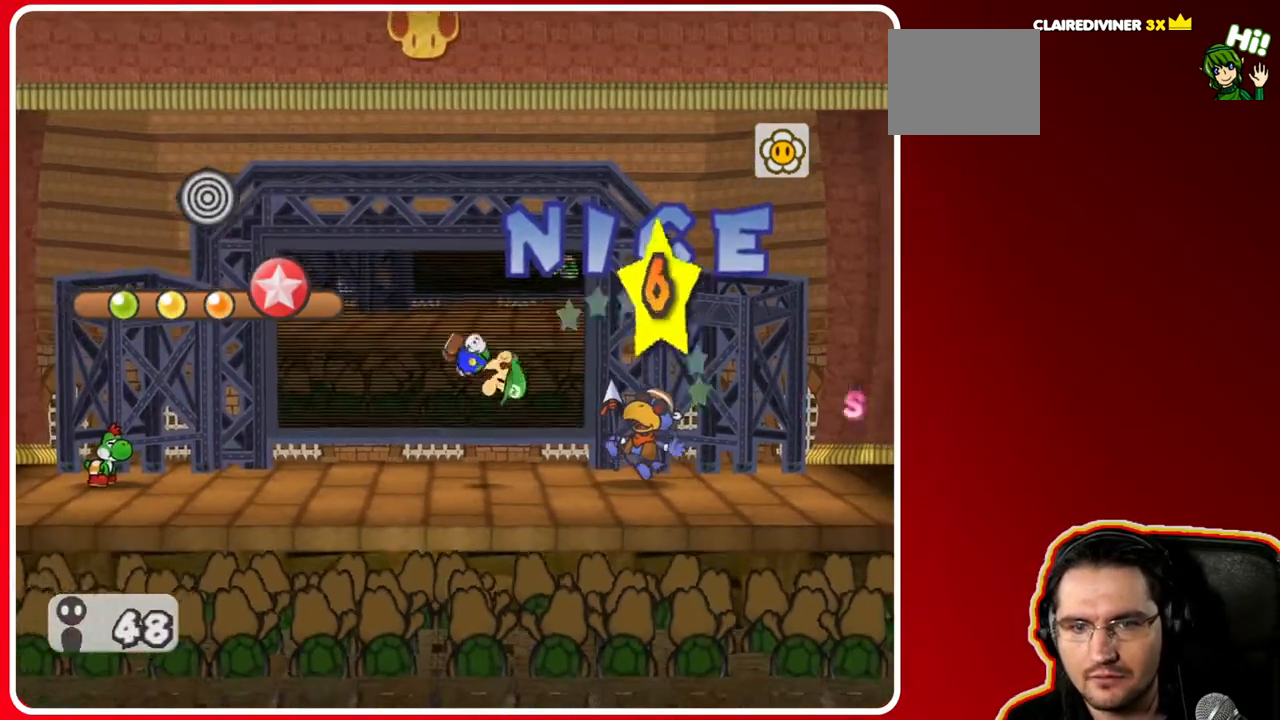
{"buttons": [], "left_stick": "center", "right_stick": "center", "events": [[217, "A", "down"], [350, "A", "up"]]}
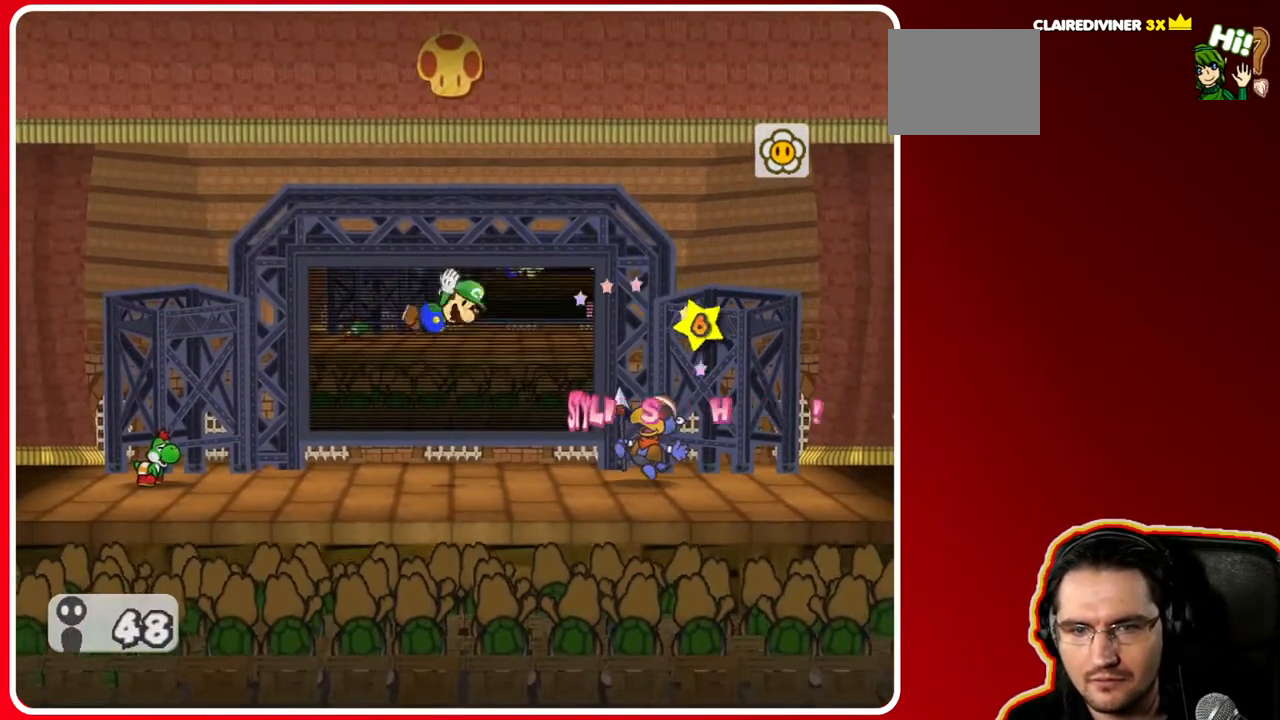
{"buttons": ["A"], "left_stick": "center", "right_stick": "center", "events": [[433, "A", "down"]]}